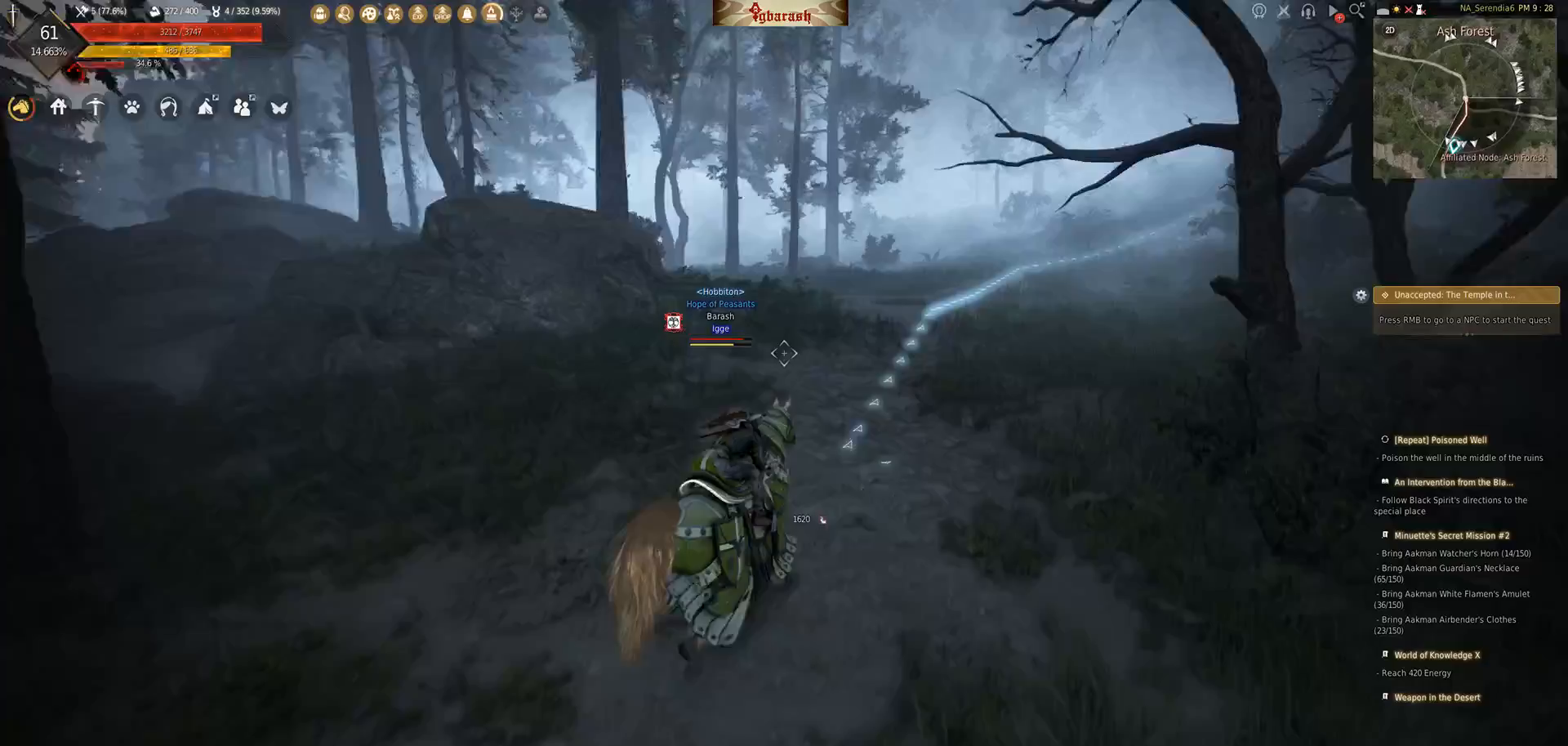
Gameplay with keyboard and mouse; each line is a JSON object with the keys and mouse buttons held at the frame after it. "events" lists presses ("down") and releases ("up") of ".", "/", "0", "1", "2", "3", "4", "5", "6", "7", "8", "9", "a", "alt_l", "alt_r", "b", "backslash", "backspace", "c", "caps_lock", "comma", "ctrl_l", "ctrl_r", "d", "down", "e", "equals", "escape", "f", "f1", "f10", "f11", "f12", "f2", "f3", "f4", "f5", "f6", "f7", "f8", "f9", "g", "h", "i", "j", "k", "l", "lbracket", "left", "m", "minus", "n", "o", "p", "q", "quote", "r", "rbracket", "return", "right", "s", "semicolon", "shift_l", "shift_r", "space", "super_l", "super_r", "t", "tab", "tilde", "u", "up", "v", "w", "x", "y", "z", "mouse_left", "mouse_wheel" and "mouse_right" between this image and that frame as [ms after this image, input, new state], when the widget could be followed in between. "mouse_left", "mouse_wheel", "mouse_right" = the "left", "wheel", "right" buttons of the "mouse" list. No other keys are recorded. "wheel" means that the mouse wheel is clicked or scrolled. Mouse movement is not recorded.
{"keys": [], "mouse": [], "events": []}
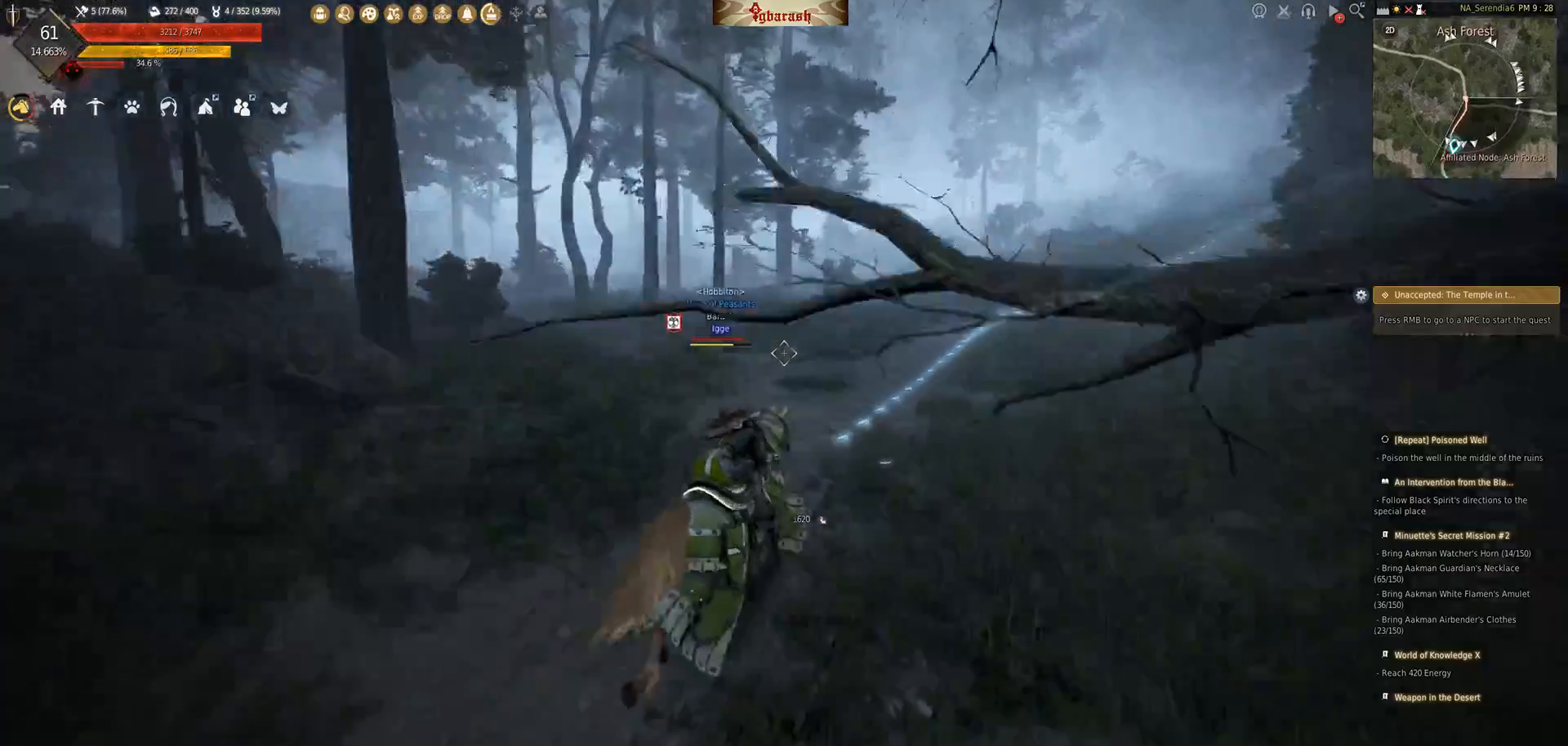
{"keys": [], "mouse": [], "events": [[233, "mouse_left", "down"], [283, "mouse_left", "up"]]}
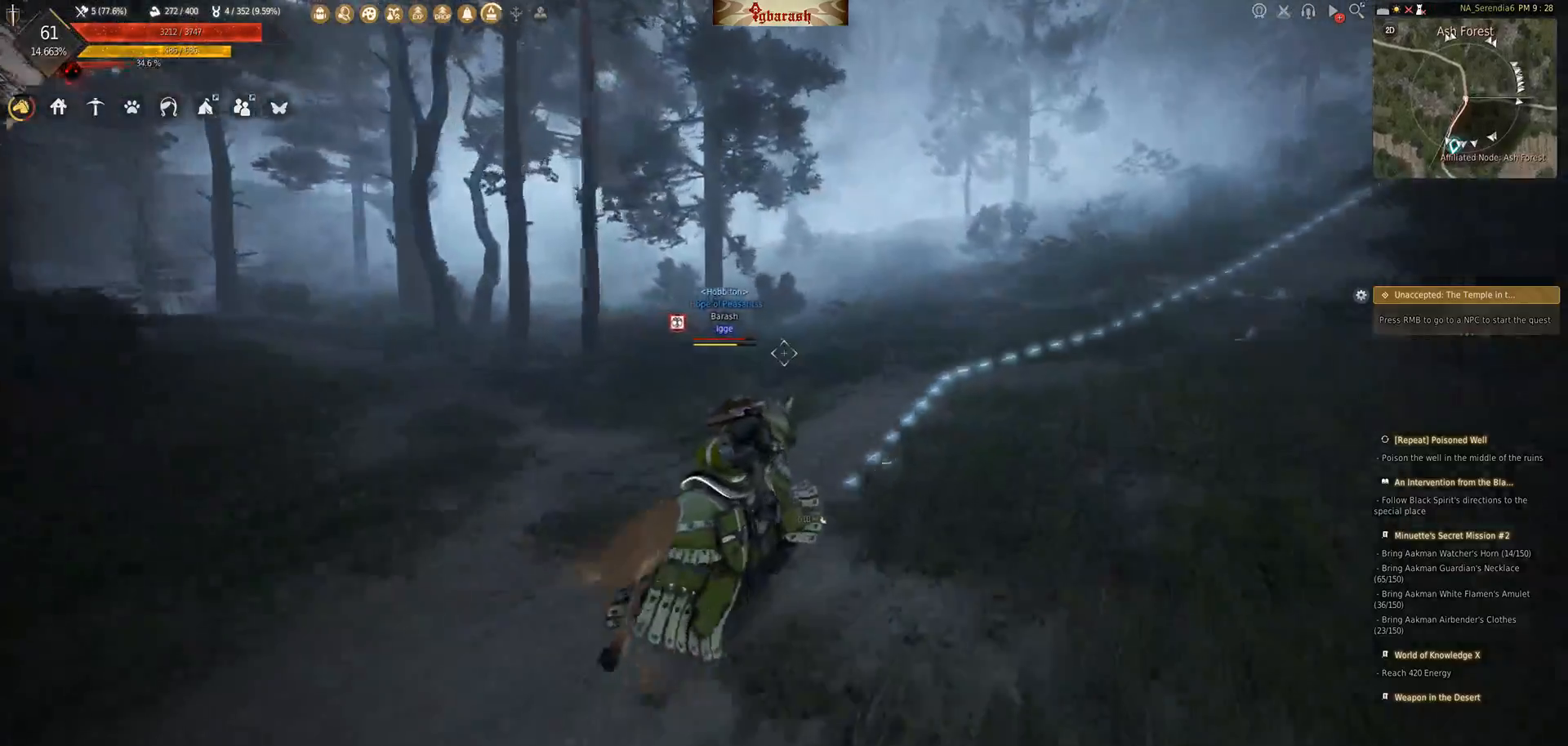
{"keys": [], "mouse": [], "events": []}
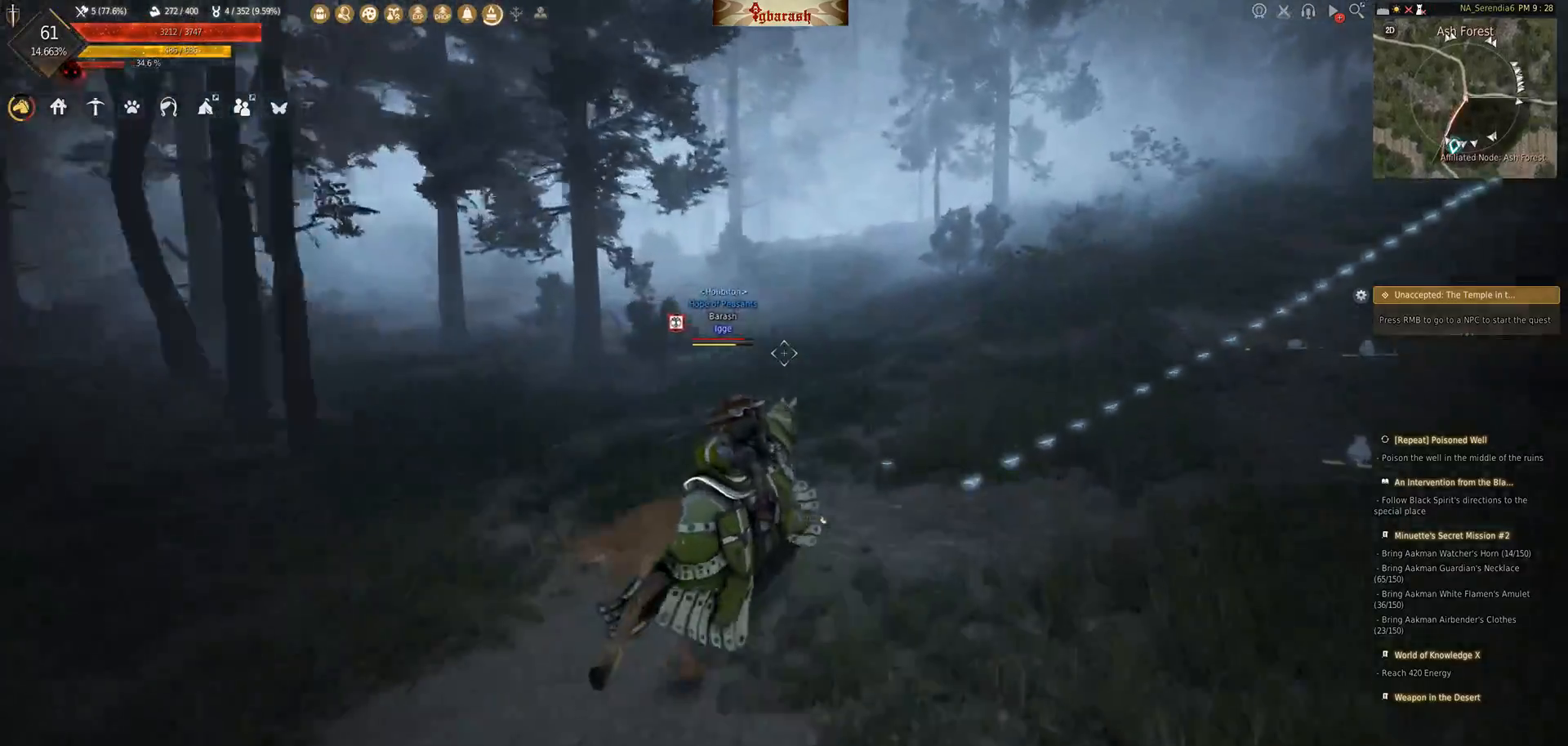
{"keys": [], "mouse": [], "events": []}
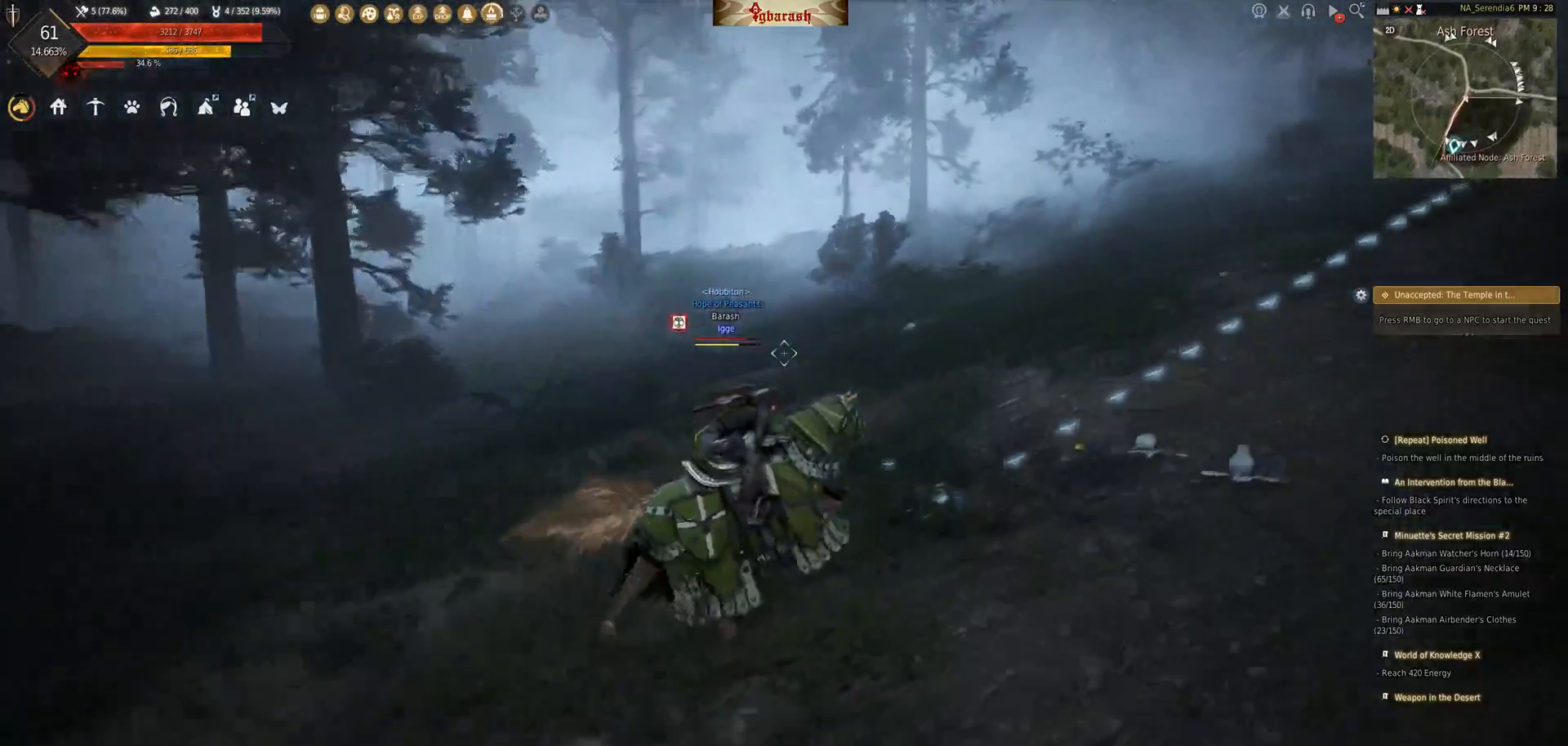
{"keys": [], "mouse": [], "events": []}
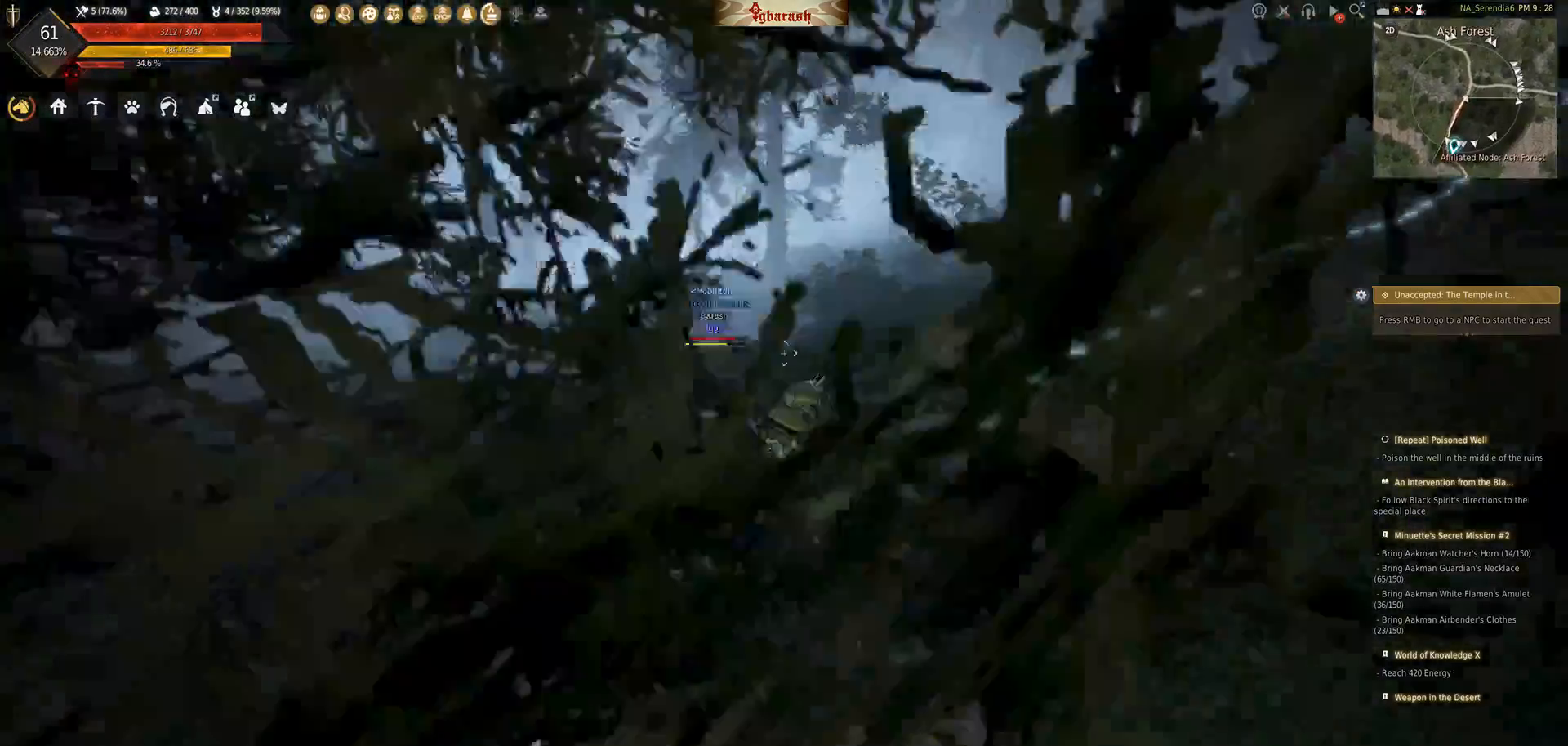
{"keys": [], "mouse": [], "events": []}
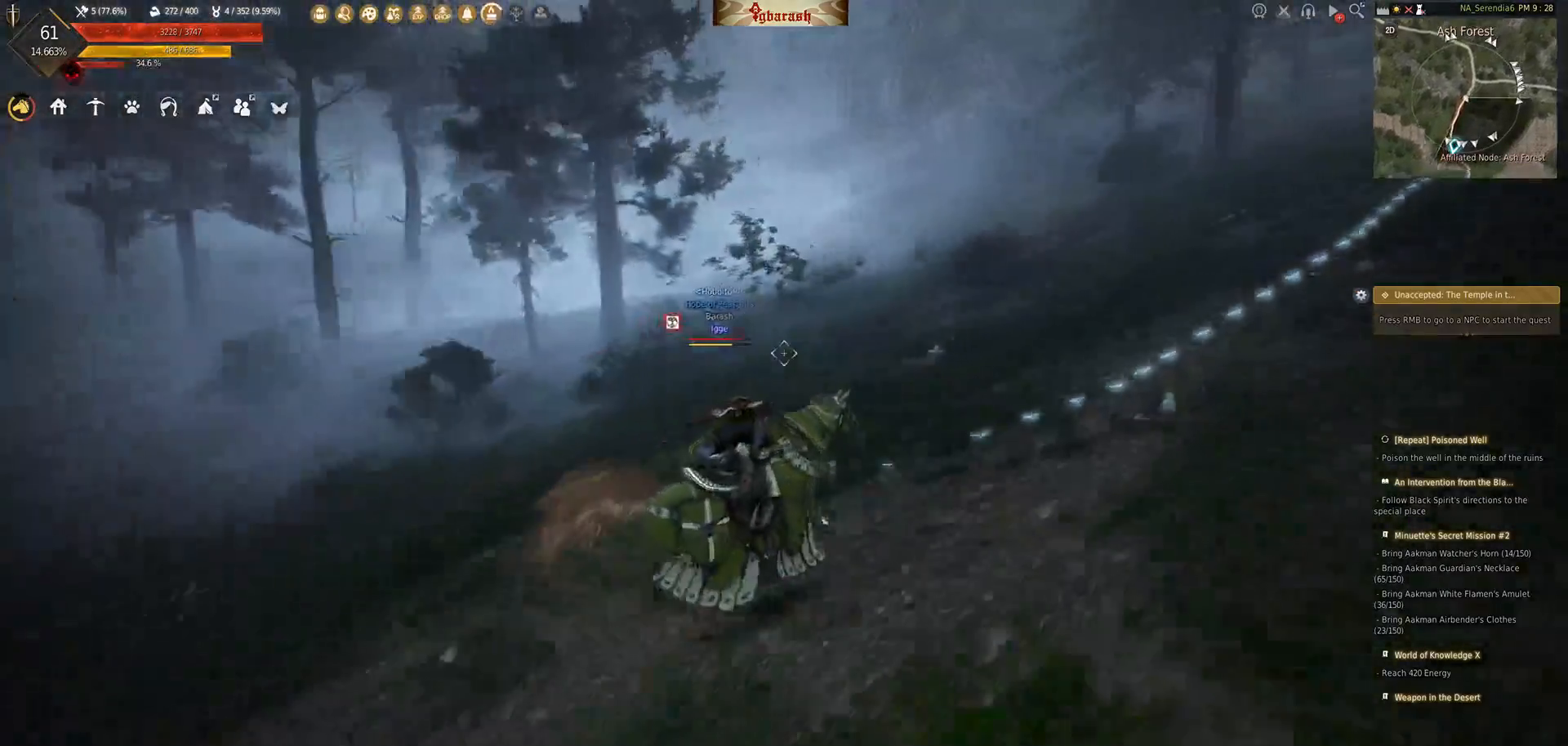
{"keys": [], "mouse": [], "events": []}
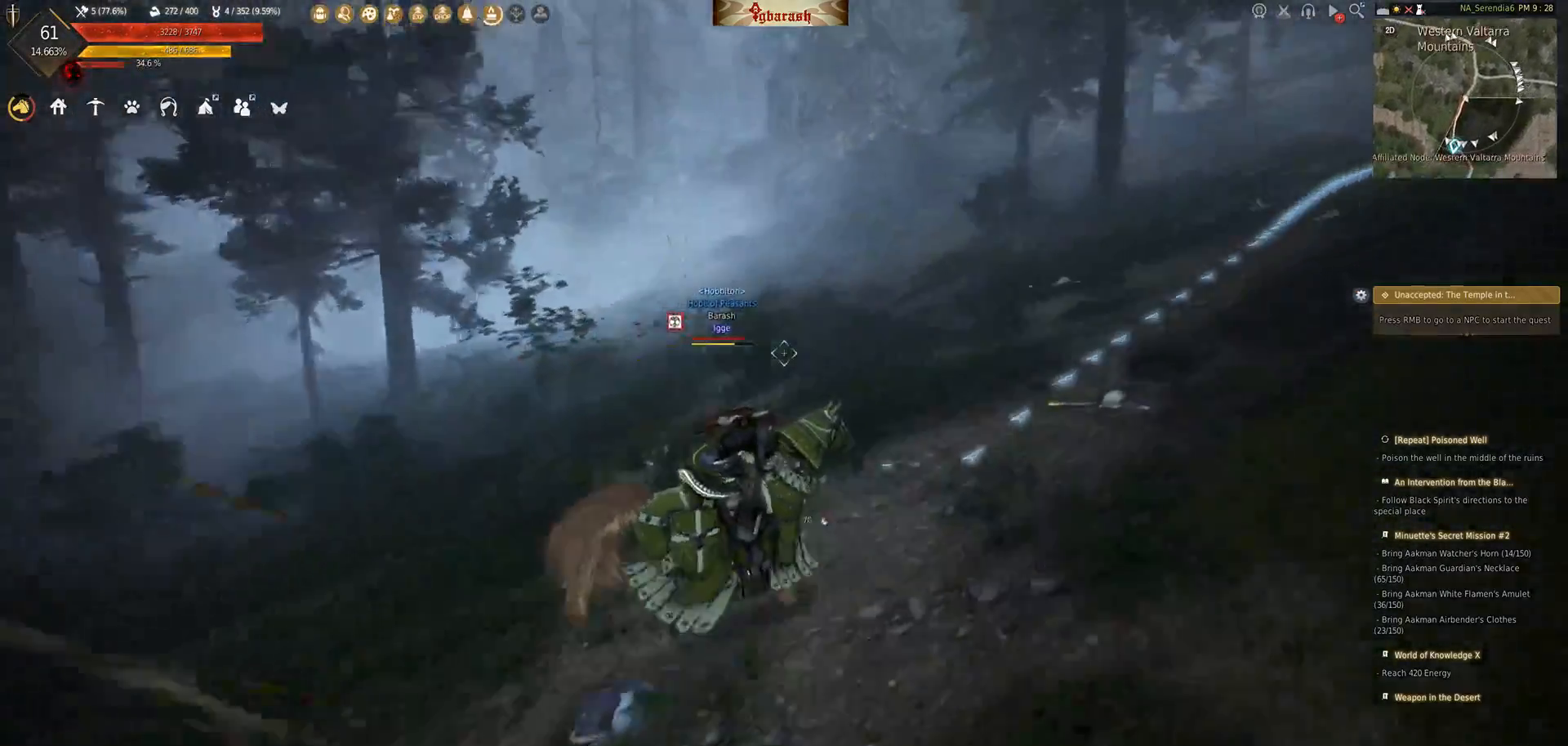
{"keys": [], "mouse": [], "events": []}
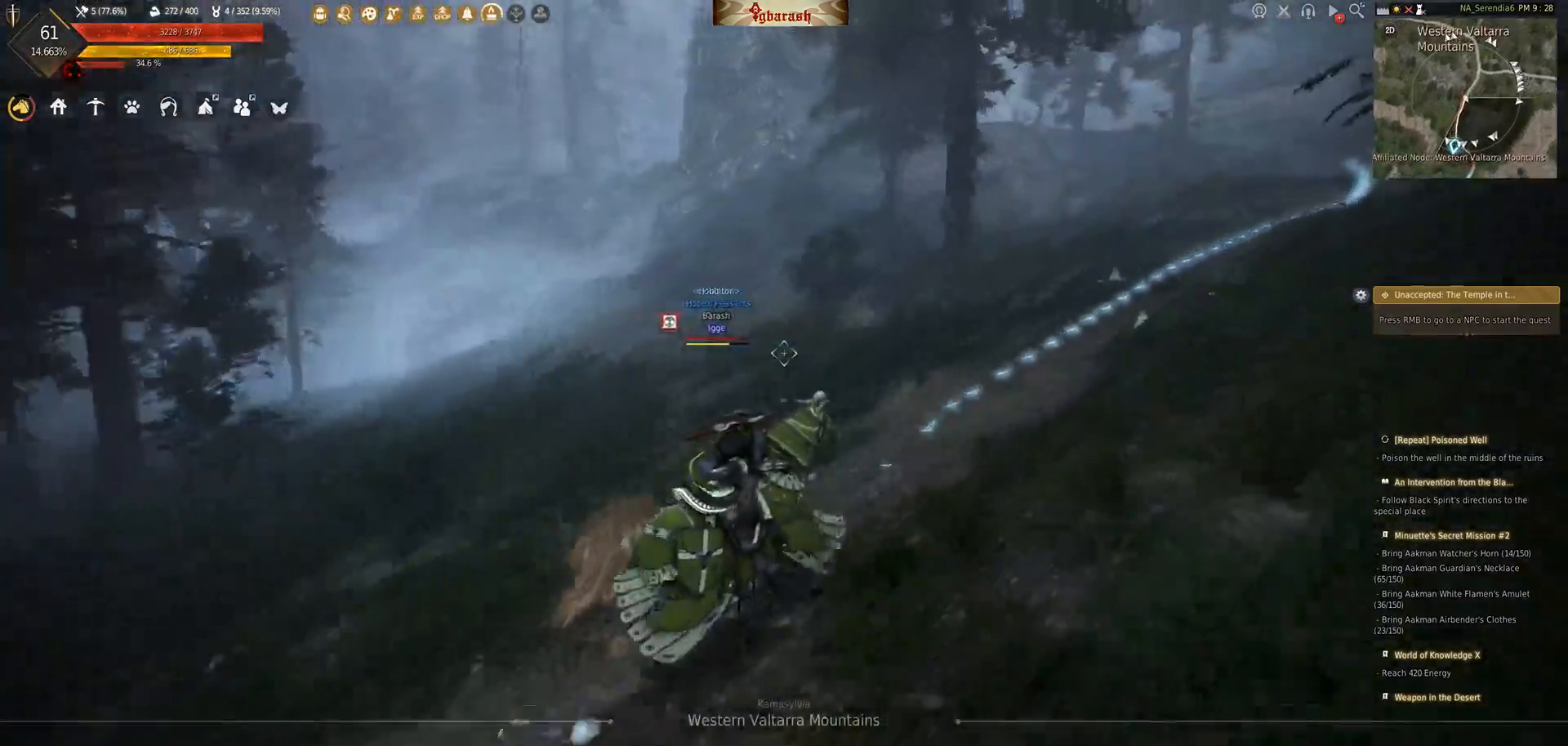
{"keys": [], "mouse": [], "events": []}
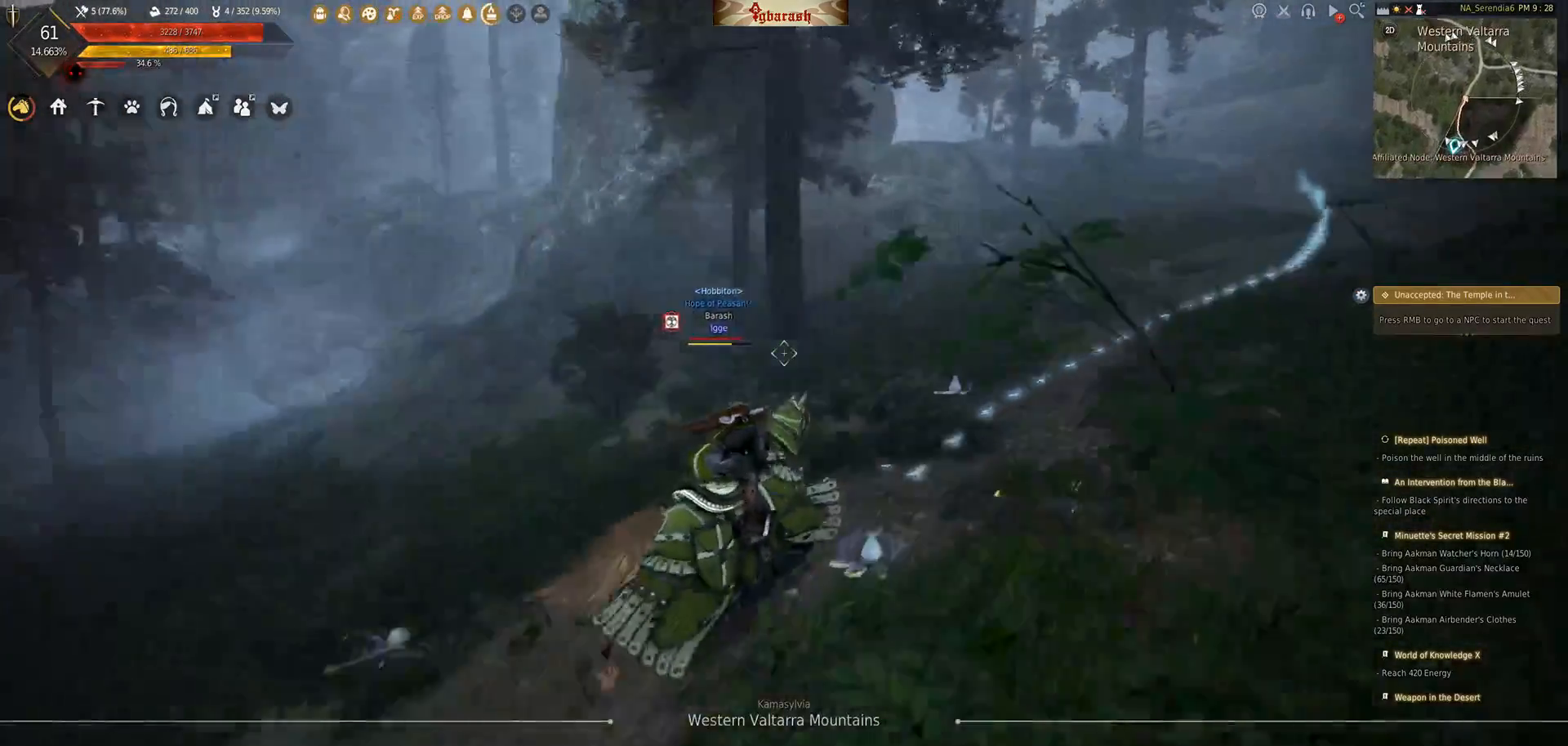
{"keys": [], "mouse": [], "events": []}
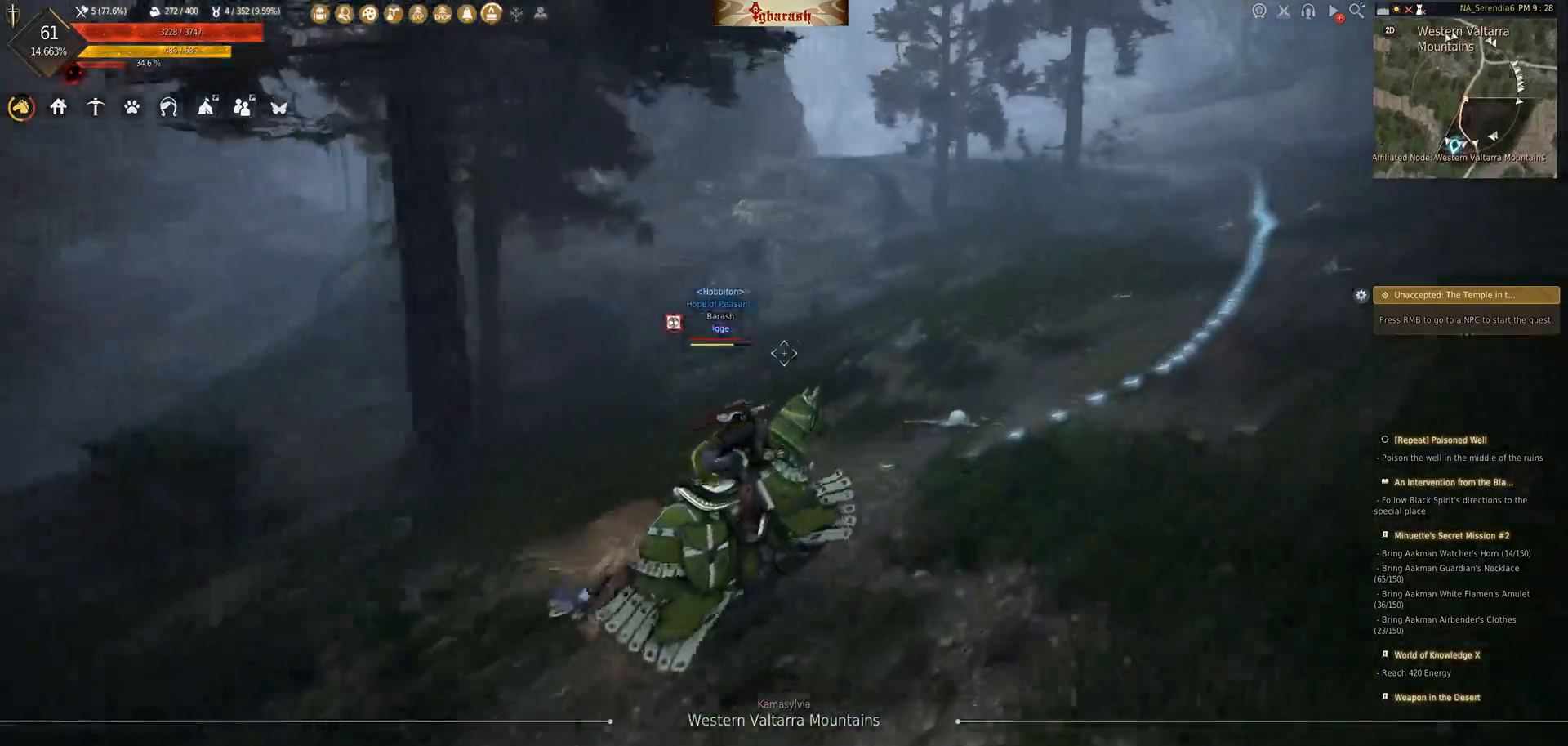
{"keys": [], "mouse": [], "events": []}
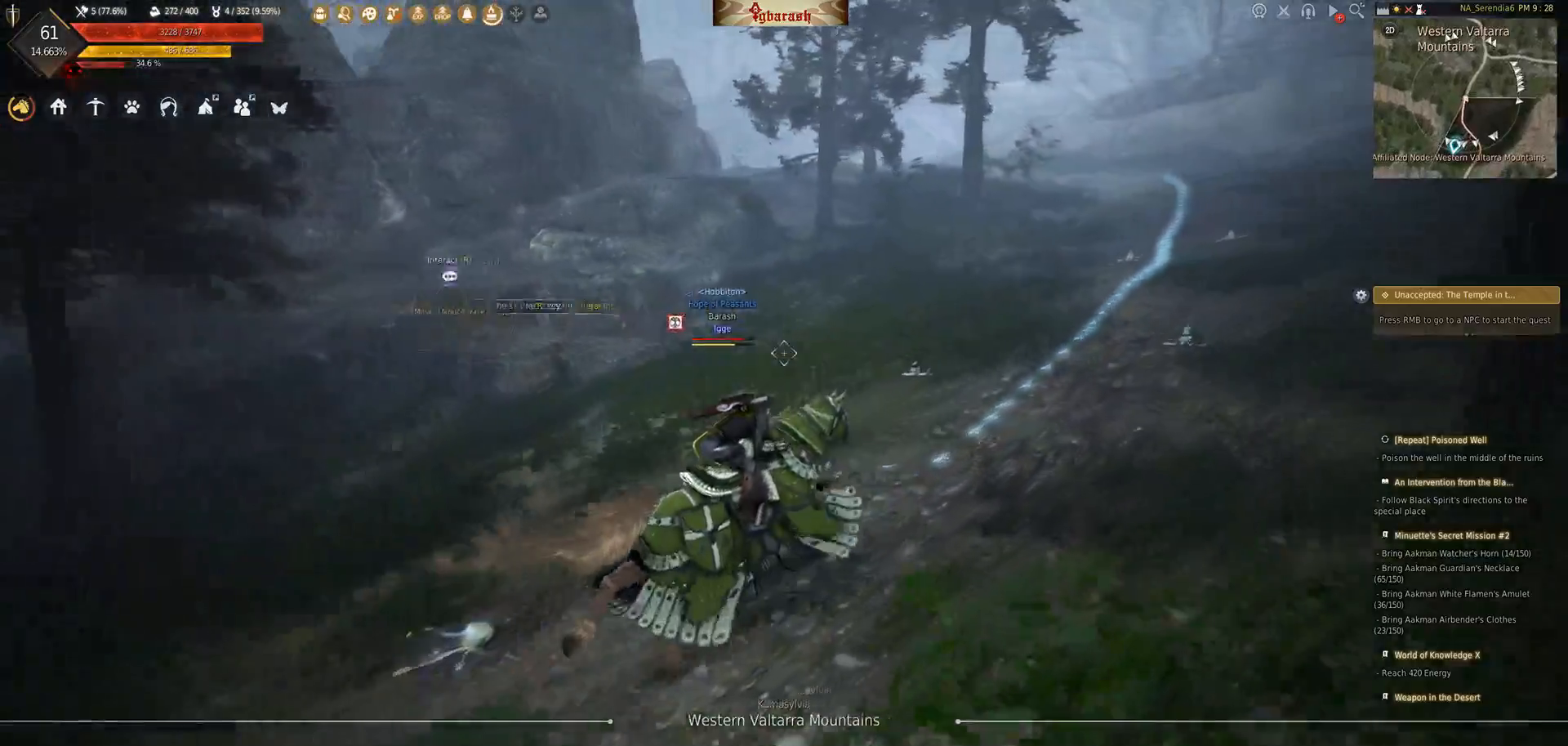
{"keys": [], "mouse": [], "events": [[183, "mouse_left", "down"], [267, "mouse_left", "up"]]}
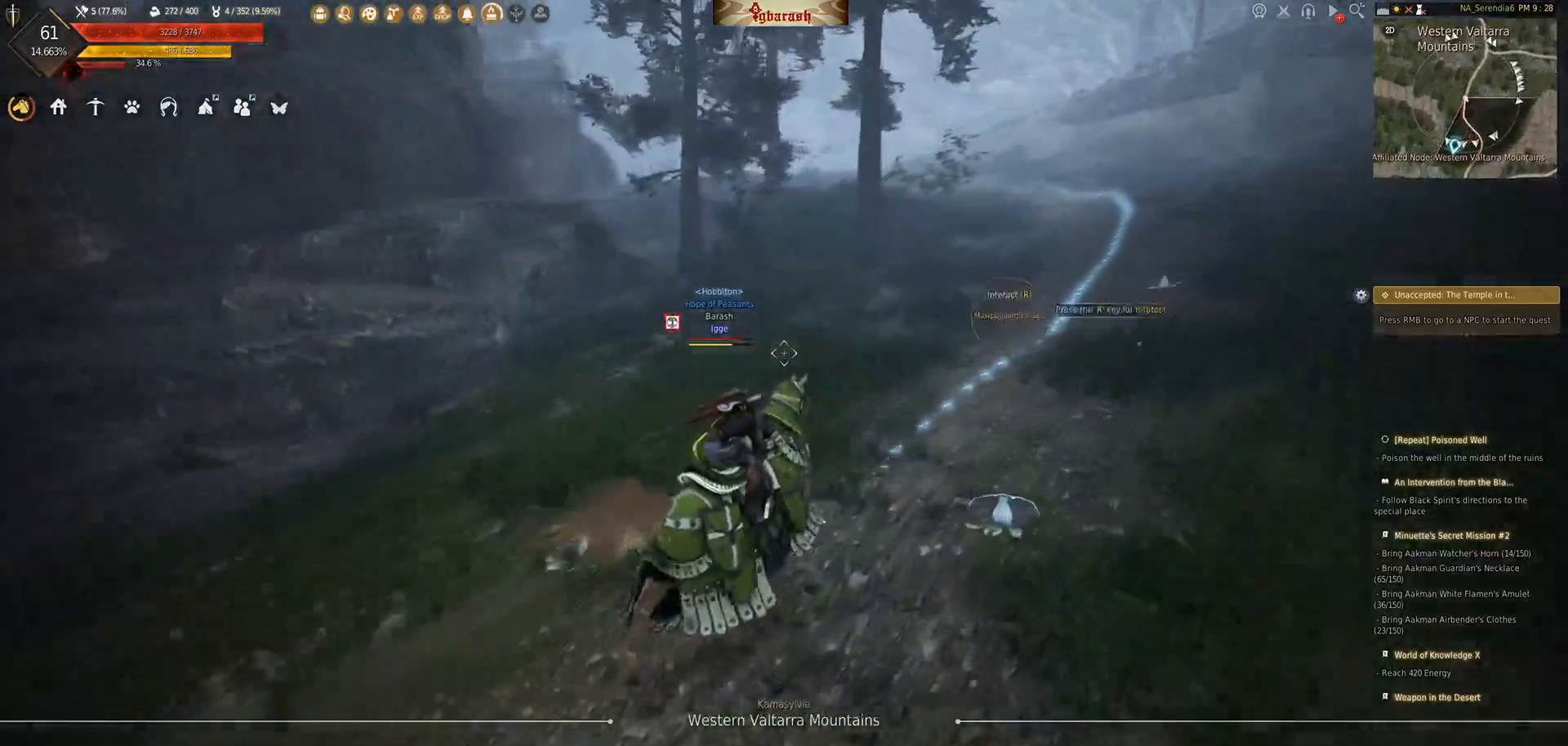
{"keys": [], "mouse": [], "events": []}
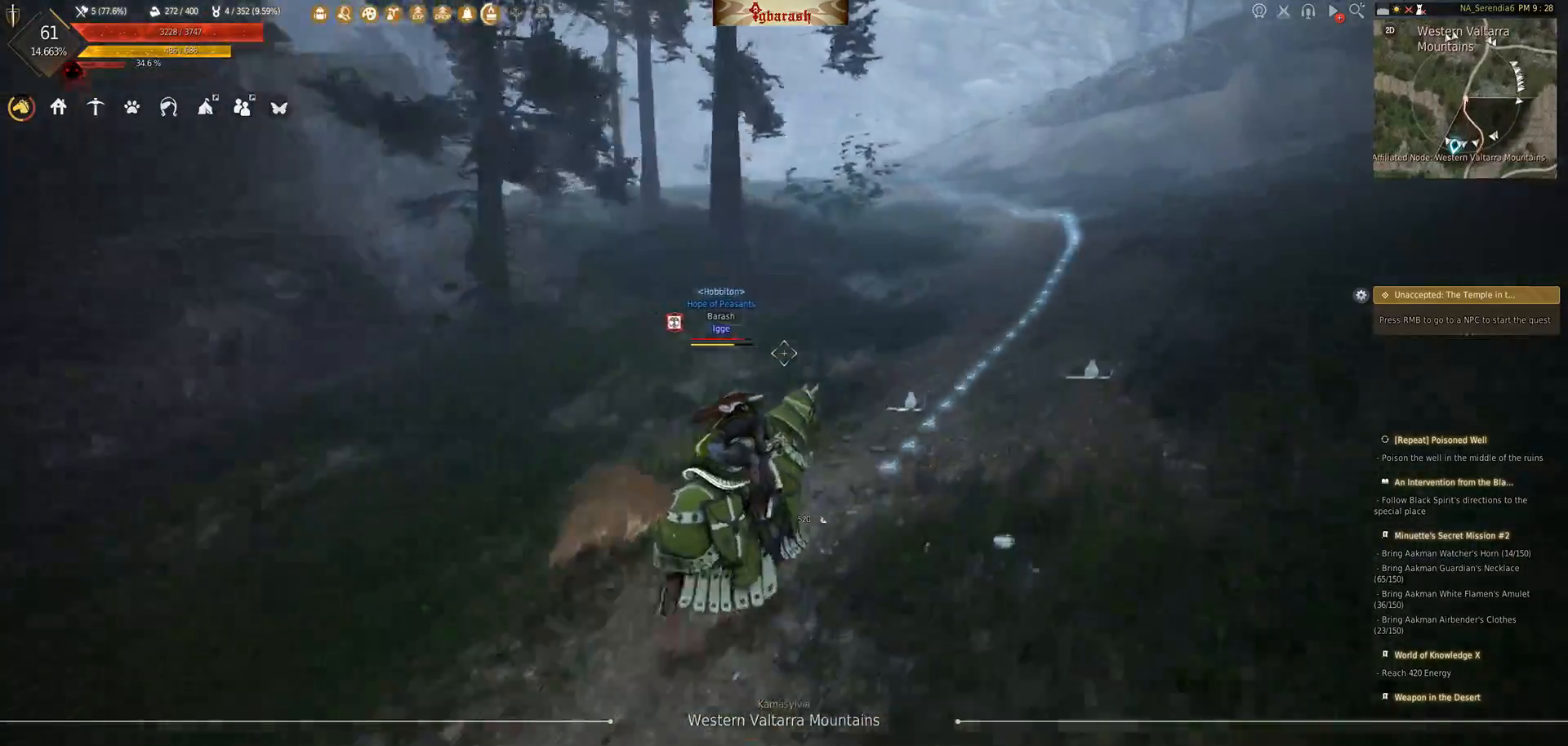
{"keys": [], "mouse": [], "events": []}
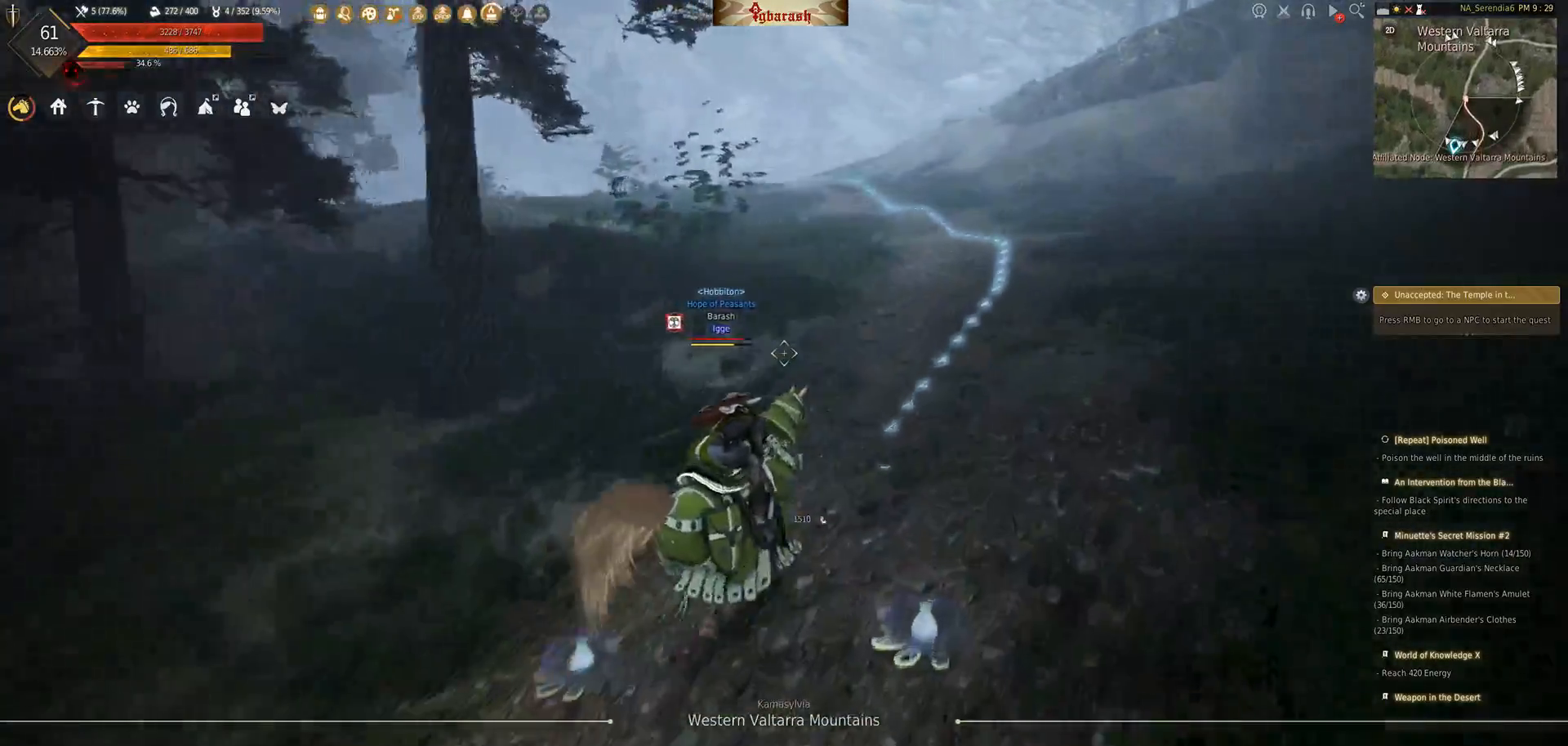
{"keys": [], "mouse": [], "events": []}
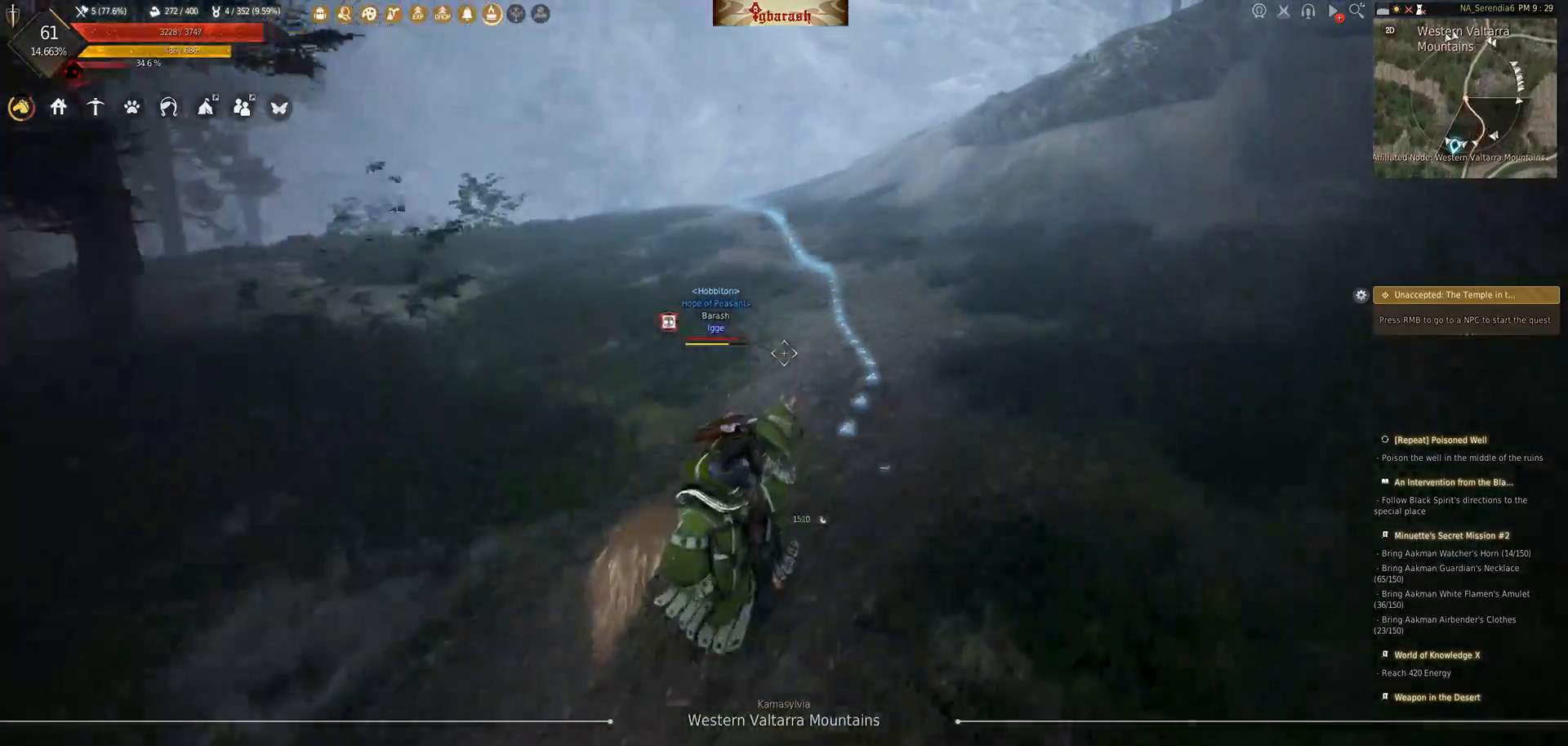
{"keys": [], "mouse": [], "events": []}
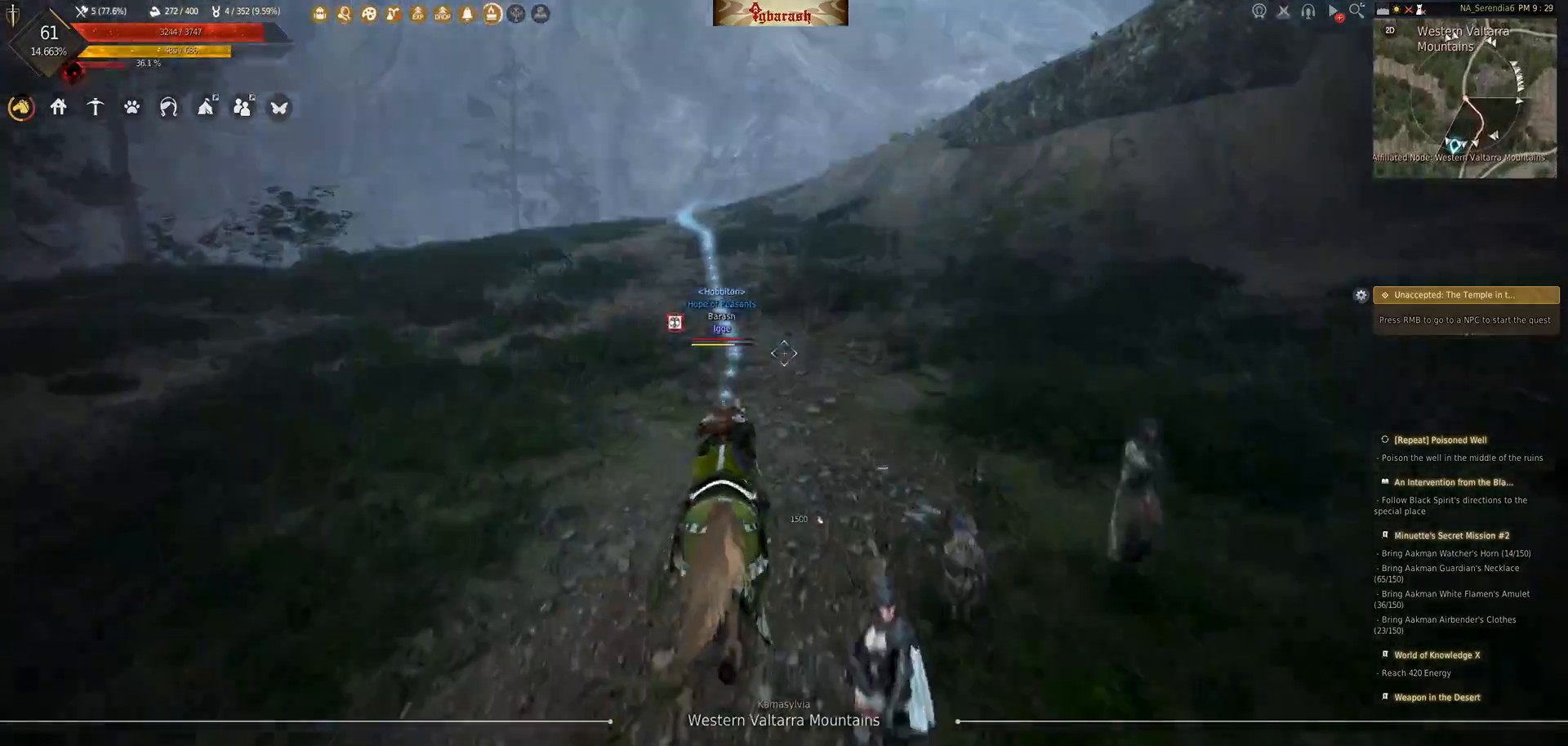
{"keys": [], "mouse": [], "events": []}
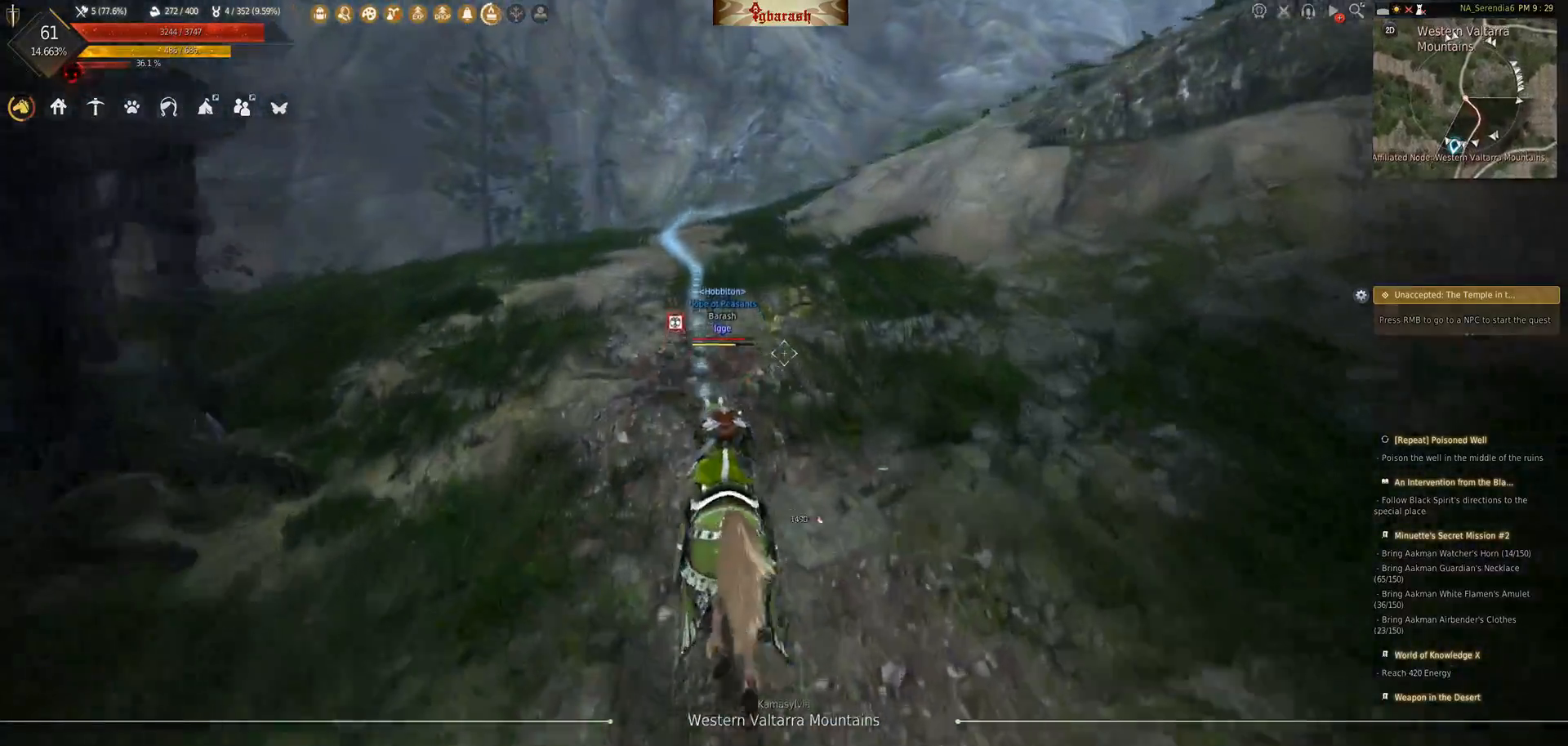
{"keys": [], "mouse": [], "events": []}
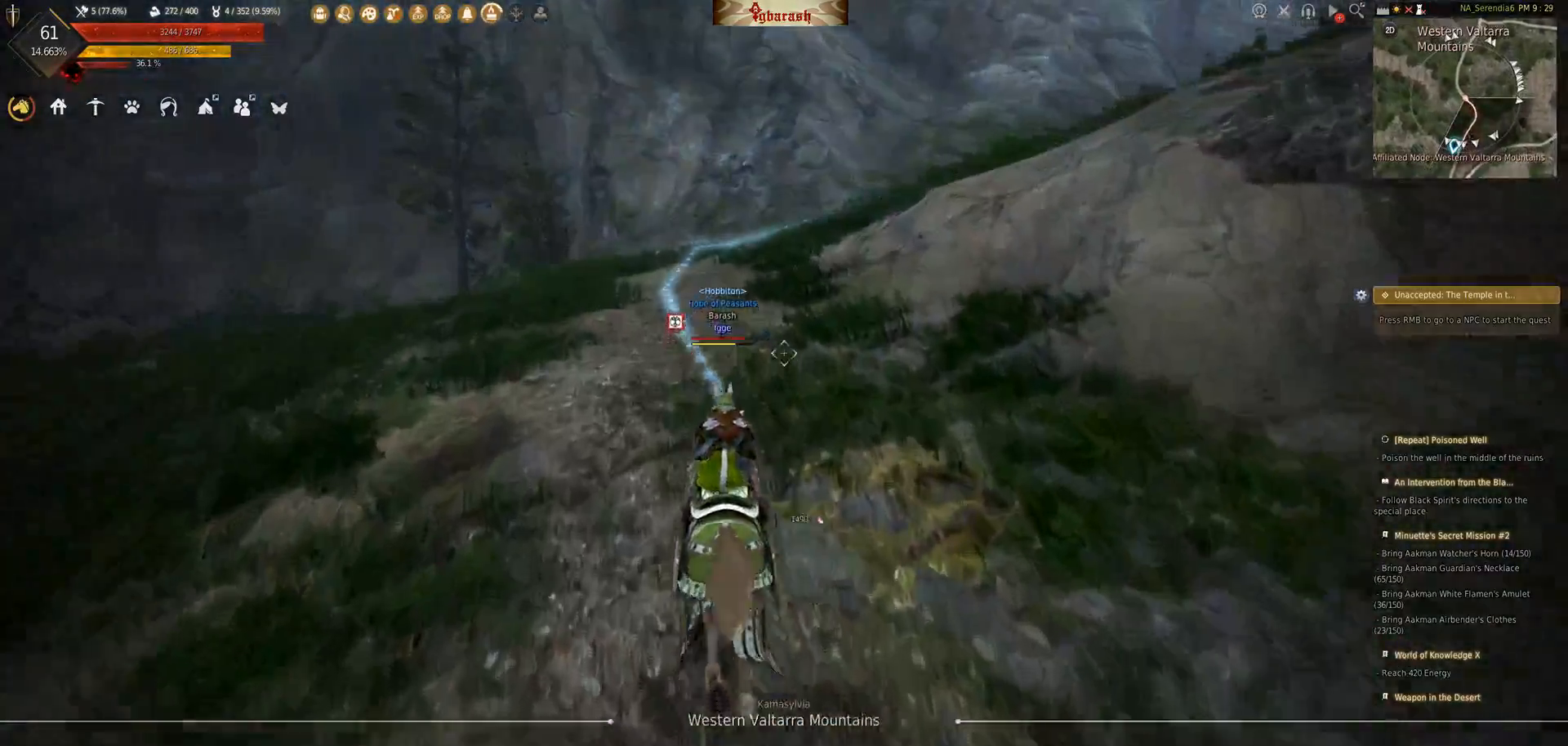
{"keys": [], "mouse": [], "events": [[150, "mouse_left", "down"], [233, "mouse_left", "up"]]}
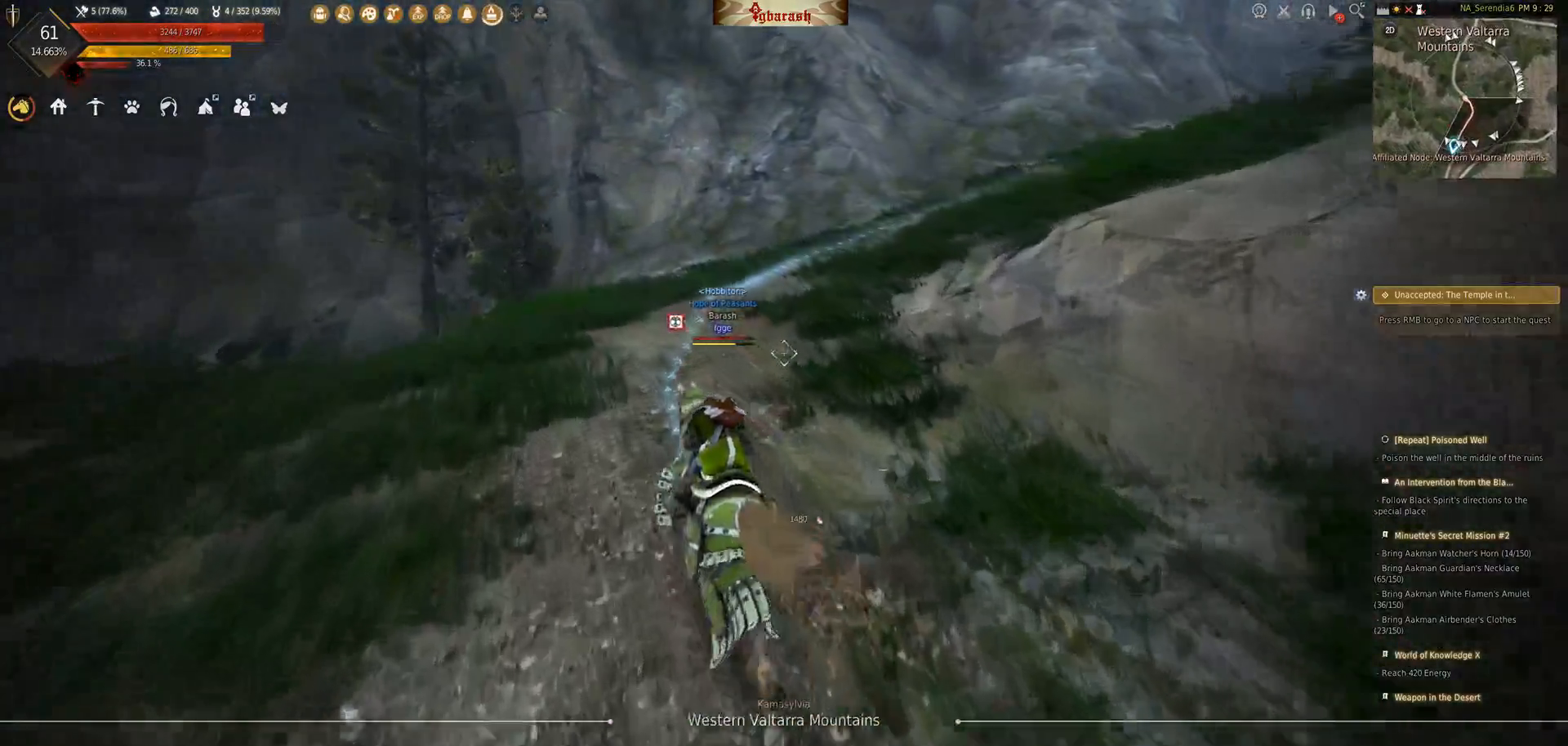
{"keys": [], "mouse": [], "events": []}
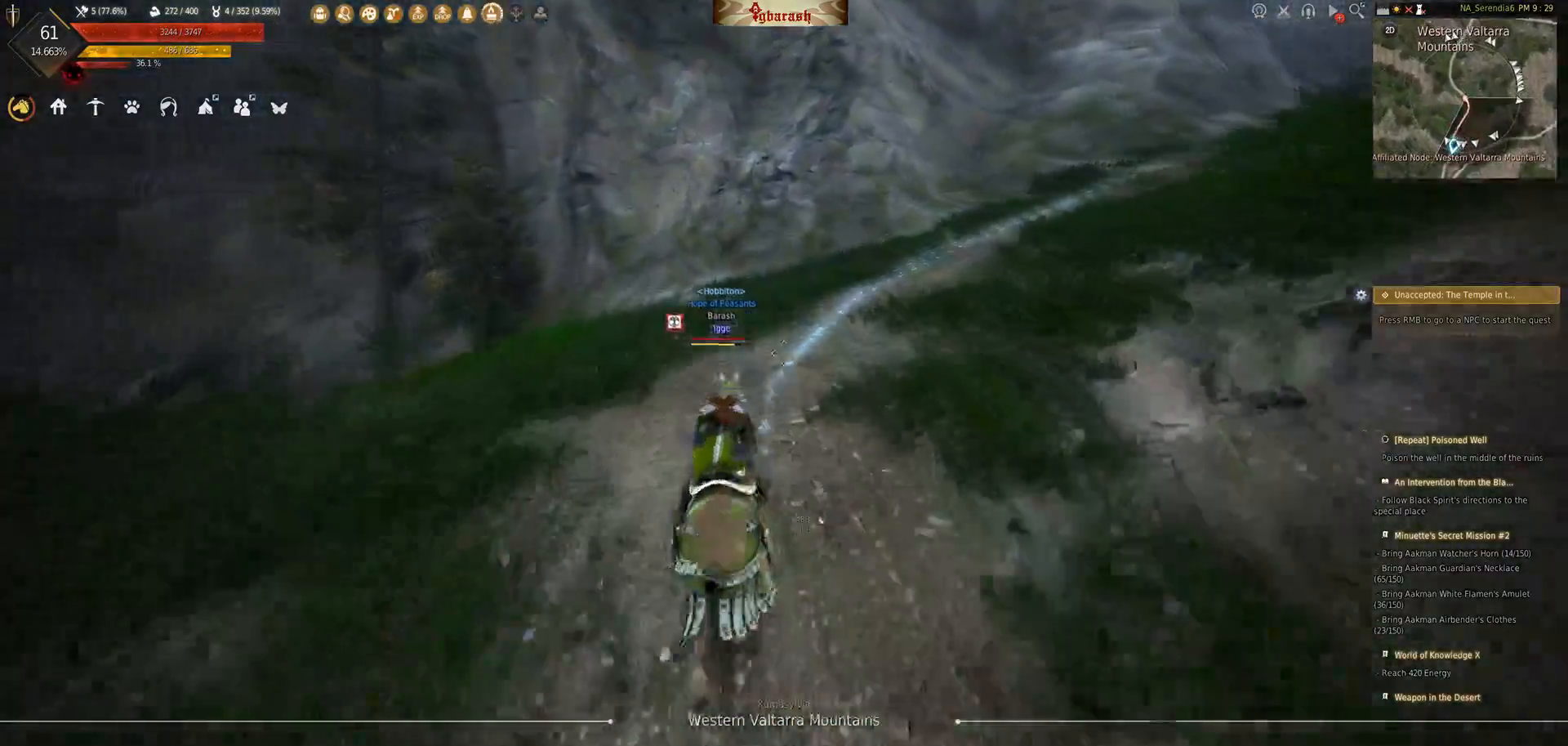
{"keys": [], "mouse": [], "events": []}
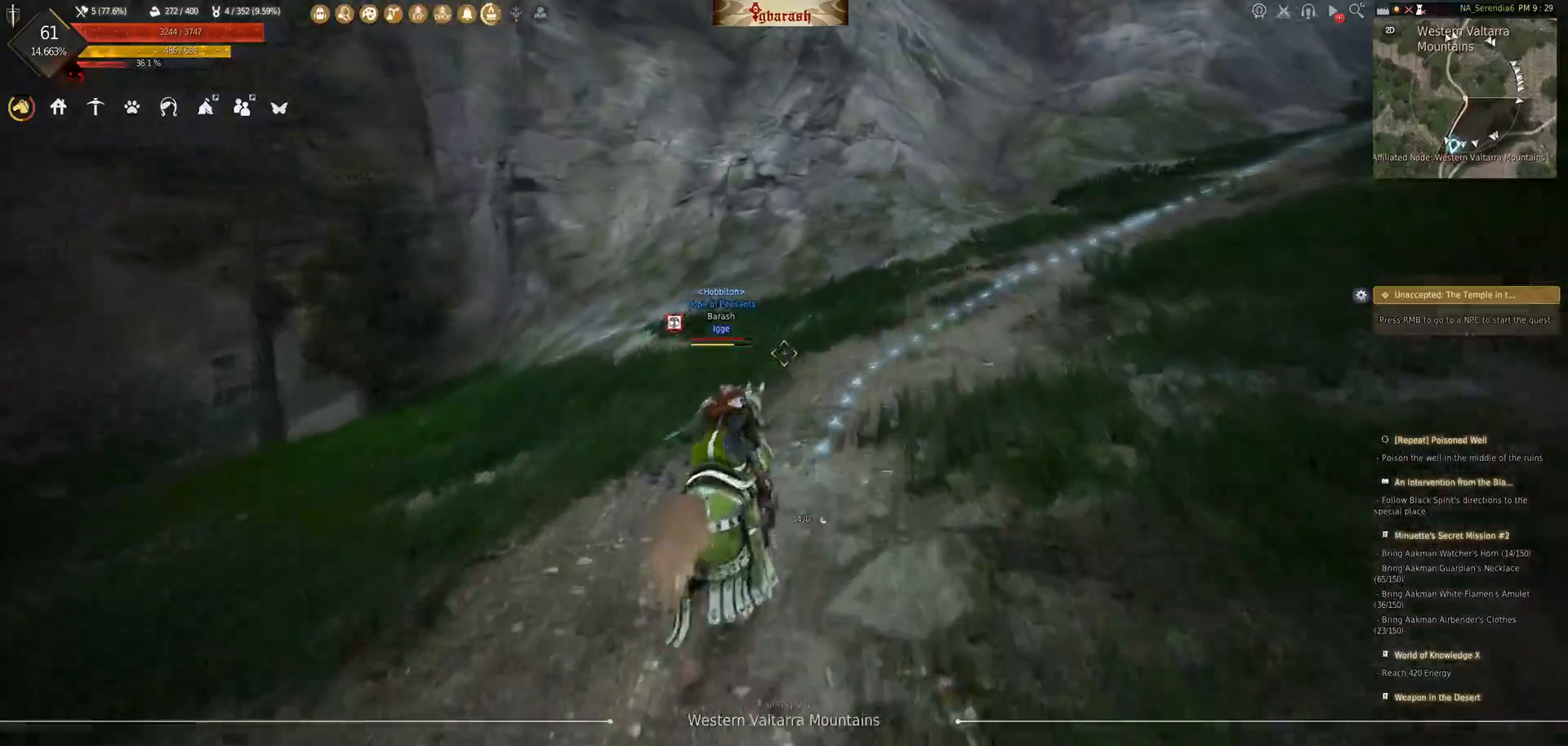
{"keys": [], "mouse": [], "events": [[217, "mouse_left", "down"], [300, "mouse_left", "up"]]}
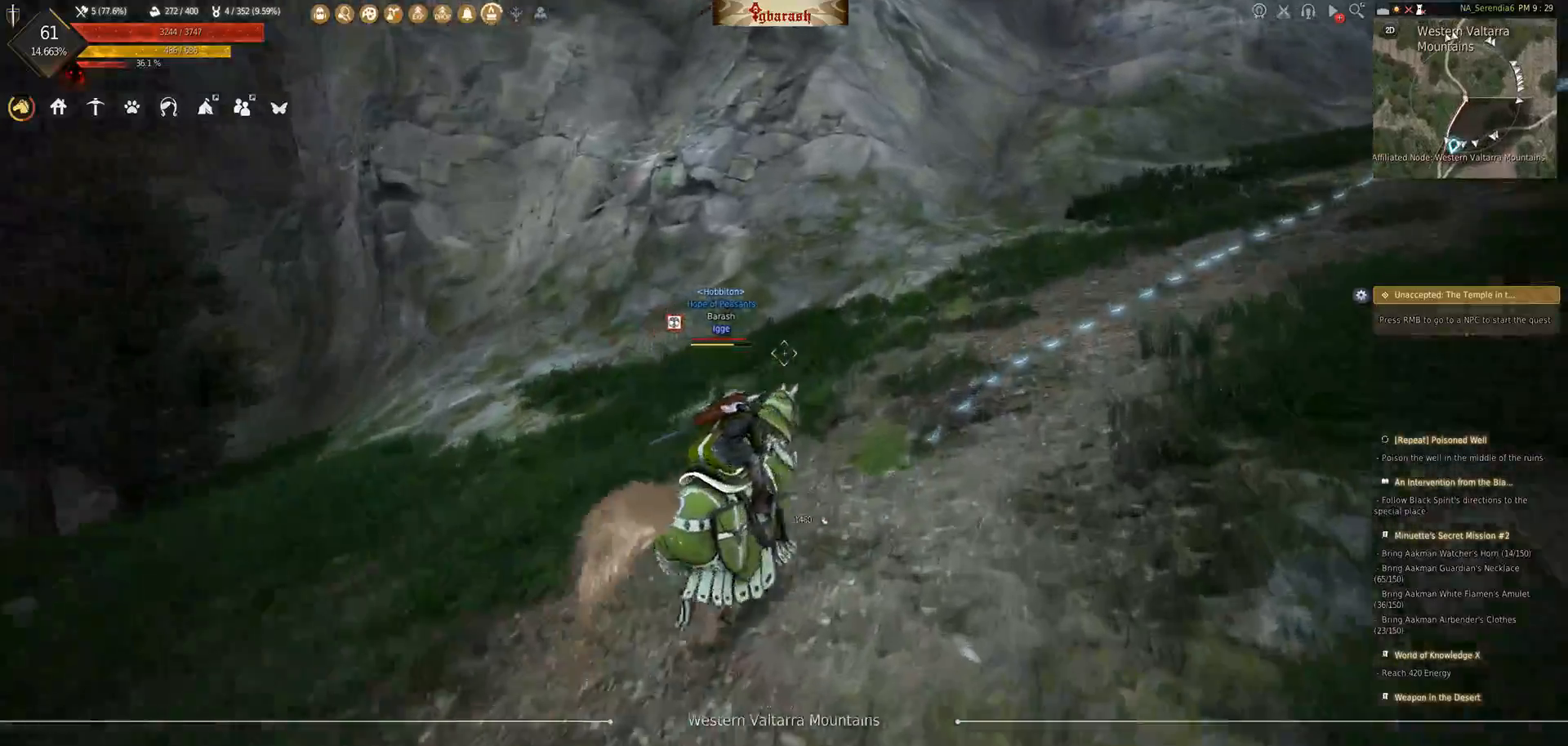
{"keys": [], "mouse": [], "events": []}
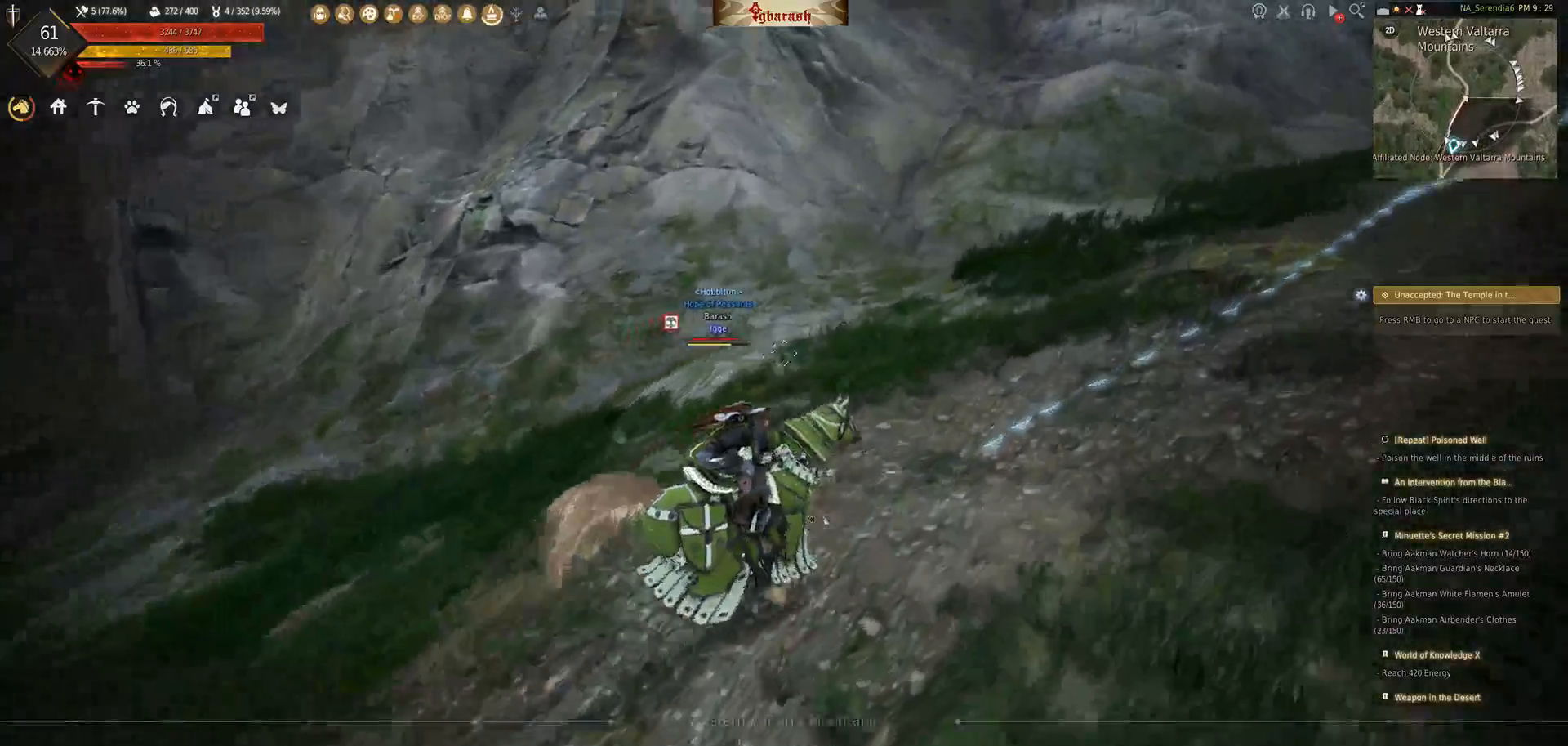
{"keys": [], "mouse": [], "events": []}